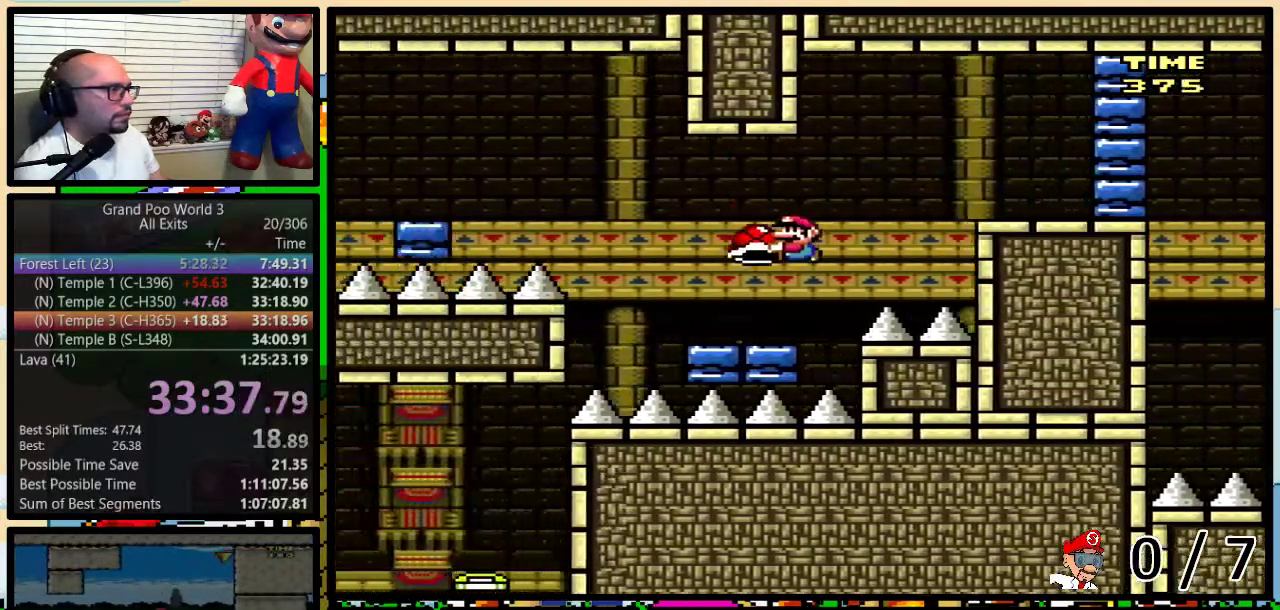
Gameplay with a controller (Nintendo layout); each line is a JSON object with the inputs held at the frame after it. "events" lists button and stick changes between this image and that frame as [ms after this image, input, new state], when the widget could be followed in between. Not read: L1 L3 R1 R3.
{"buttons": ["Y", "DPAD_LEFT"], "events": [[133, "B", "down"], [417, "B", "up"]]}
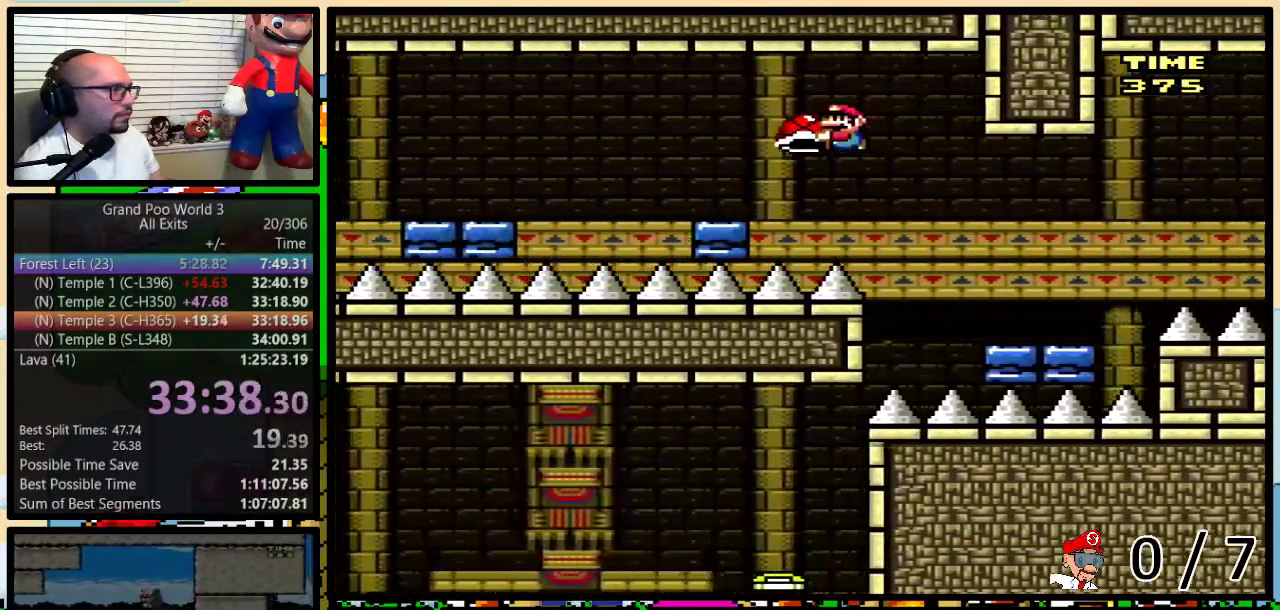
{"buttons": ["B", "Y", "DPAD_LEFT"], "events": [[250, "B", "down"]]}
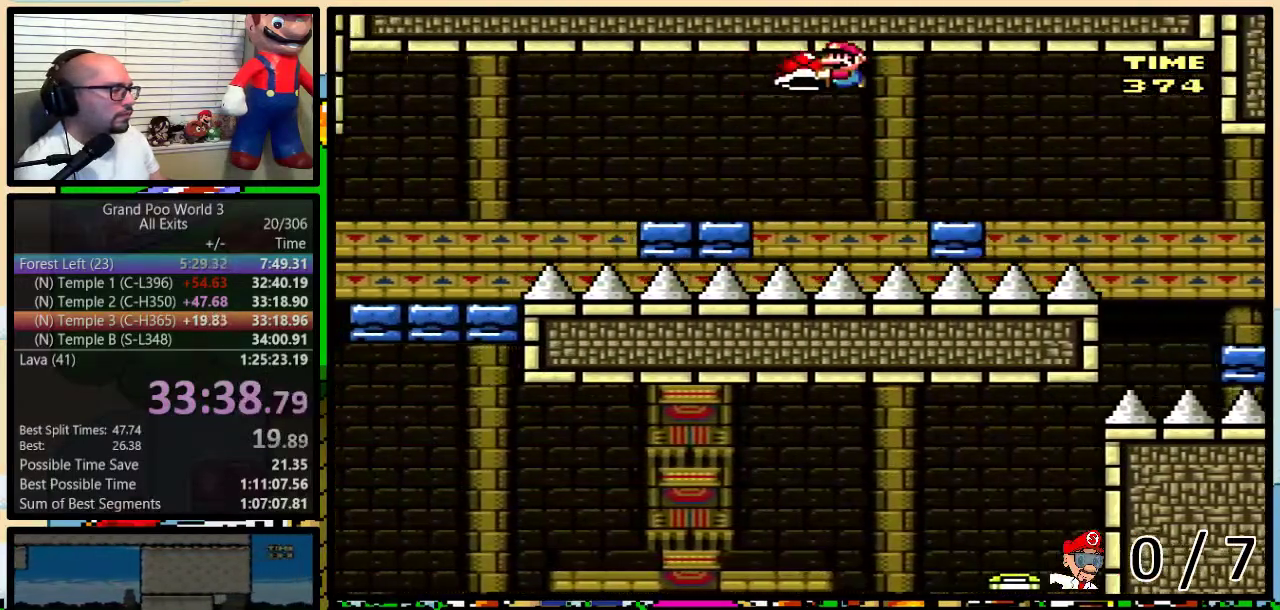
{"buttons": ["B", "Y", "DPAD_LEFT"], "events": [[67, "B", "up"], [317, "B", "down"]]}
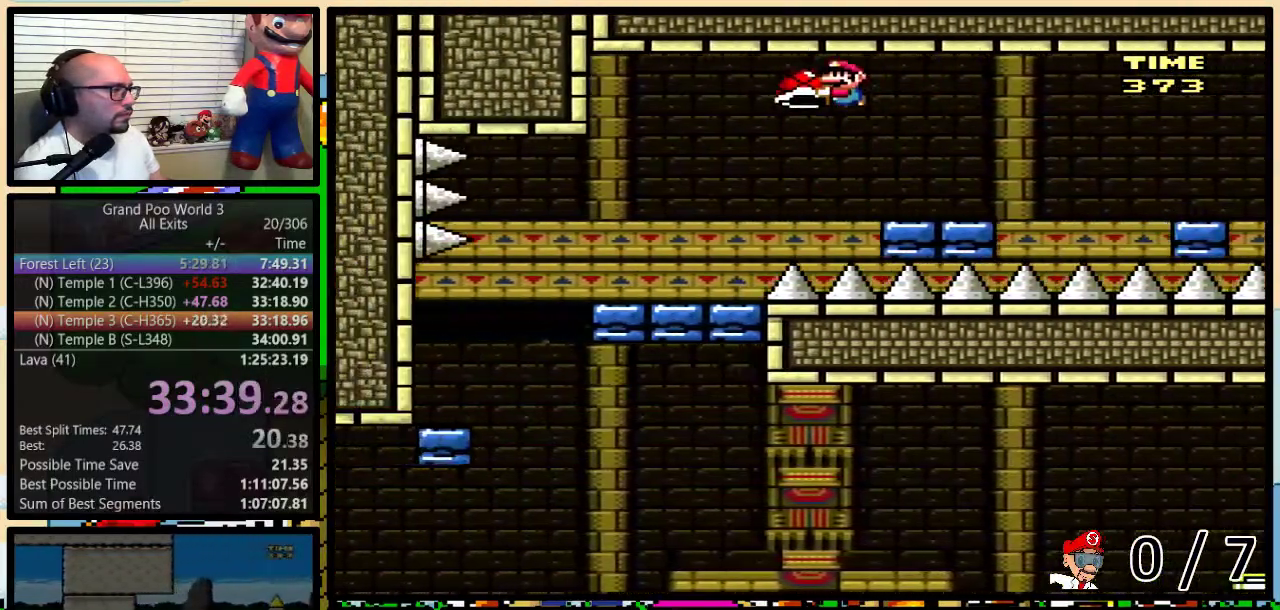
{"buttons": ["B", "Y", "DPAD_LEFT"], "events": []}
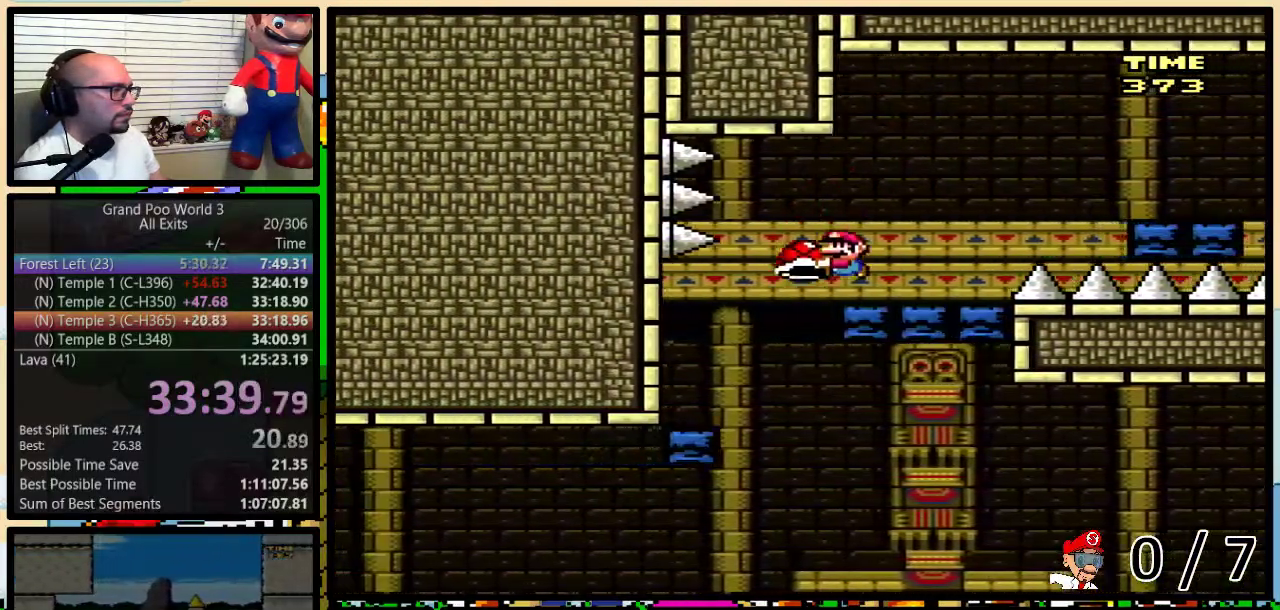
{"buttons": ["Y", "DPAD_RIGHT"], "events": [[33, "DPAD_LEFT", "up"], [67, "B", "up"], [67, "DPAD_DOWN", "down"], [67, "DPAD_RIGHT", "down"], [133, "DPAD_DOWN", "up"], [133, "DPAD_LEFT", "down"], [133, "DPAD_RIGHT", "up"], [450, "DPAD_LEFT", "up"], [450, "DPAD_RIGHT", "down"]]}
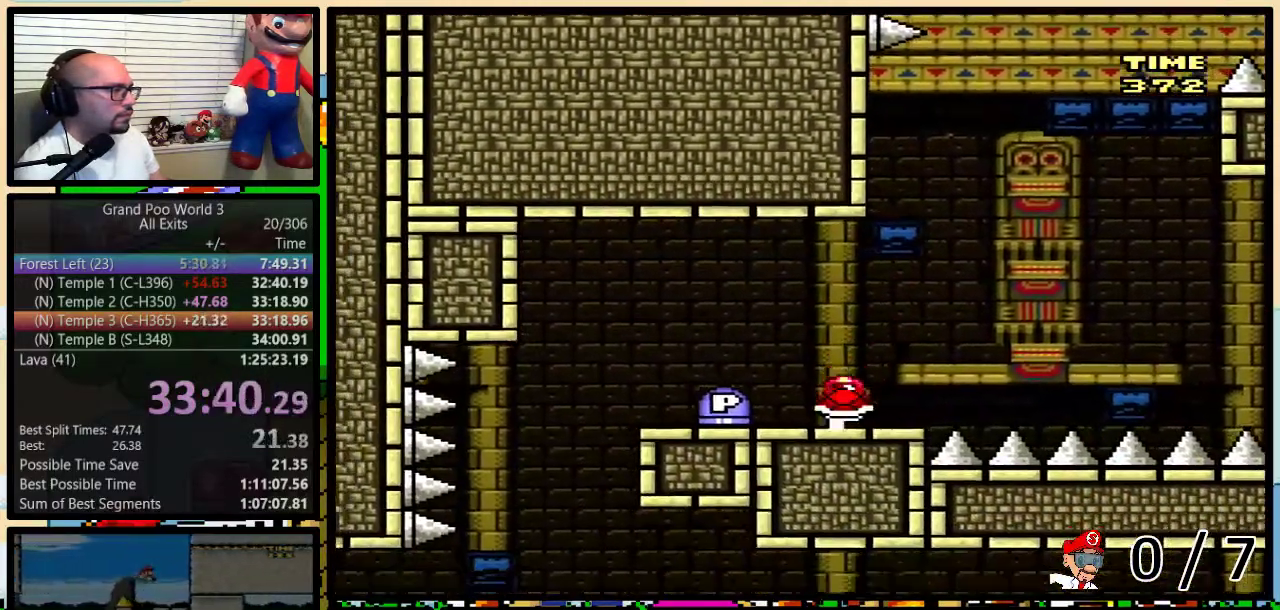
{"buttons": ["Y", "DPAD_LEFT"], "events": [[17, "B", "down"], [17, "DPAD_LEFT", "down"], [17, "DPAD_RIGHT", "up"], [67, "B", "up"]]}
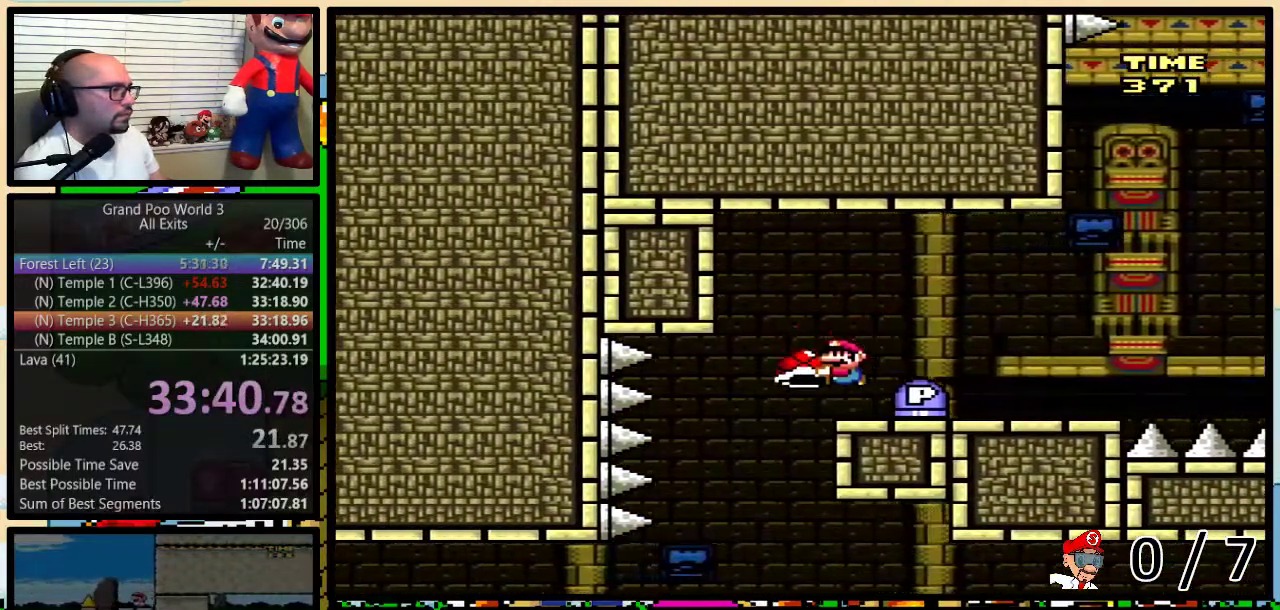
{"buttons": ["Y", "DPAD_LEFT"], "events": [[17, "DPAD_LEFT", "up"], [17, "DPAD_RIGHT", "down"], [117, "DPAD_LEFT", "down"], [117, "DPAD_RIGHT", "up"], [183, "DPAD_LEFT", "up"], [367, "DPAD_LEFT", "down"]]}
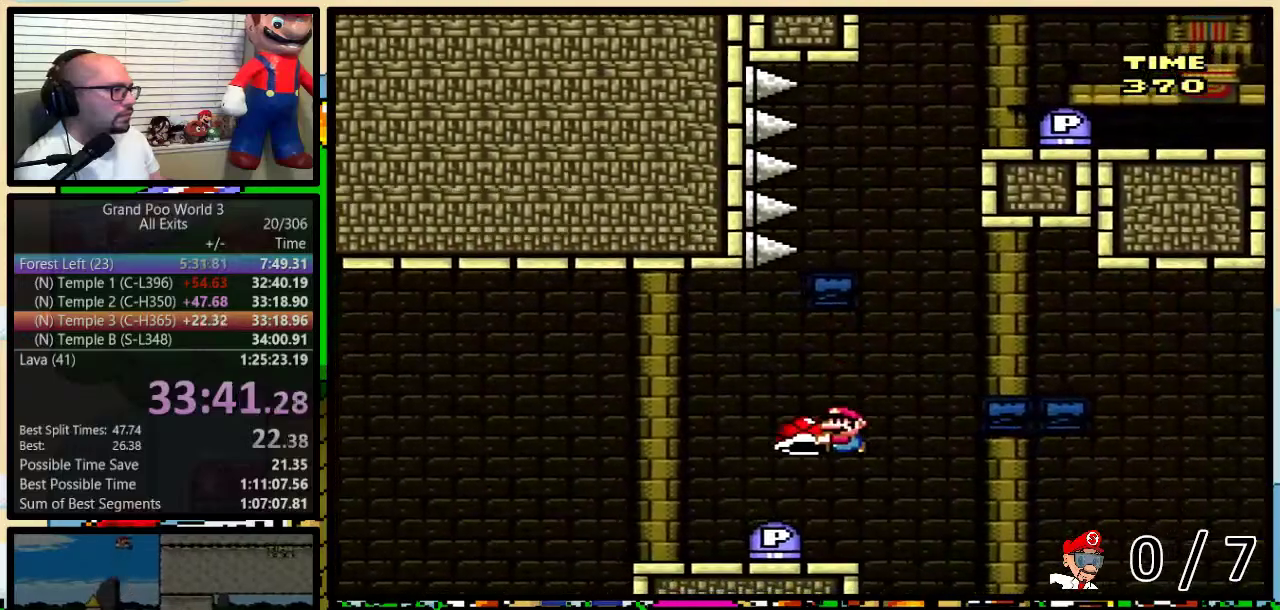
{"buttons": ["Y", "DPAD_LEFT"], "events": [[300, "B", "down"], [433, "B", "up"]]}
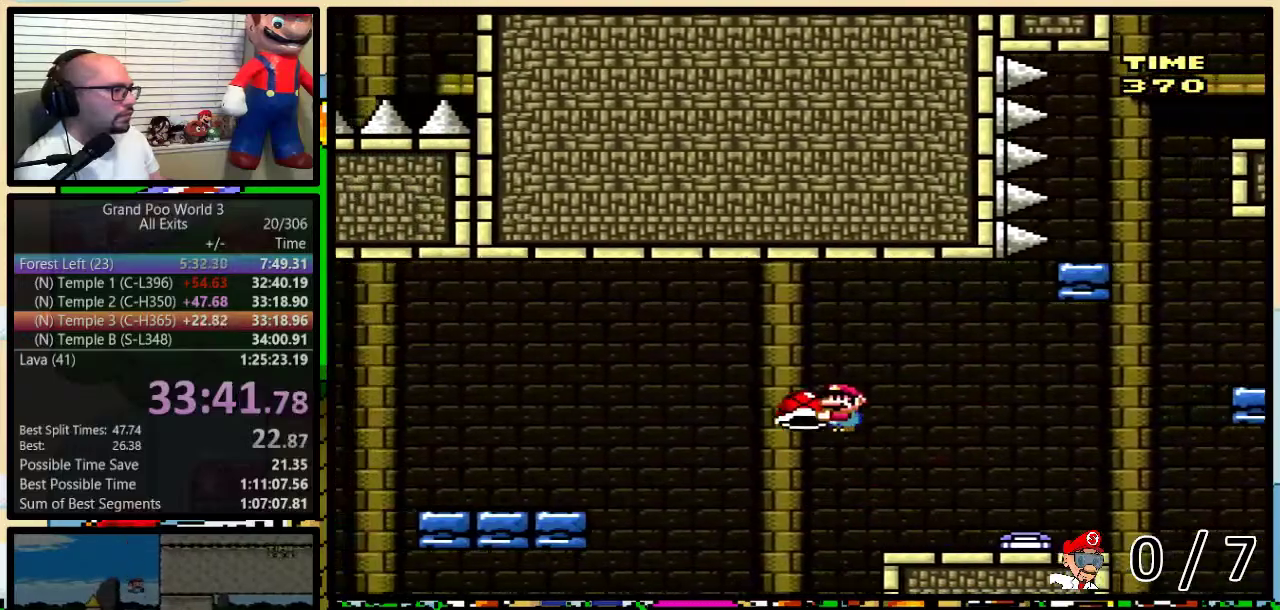
{"buttons": ["Y", "DPAD_LEFT"], "events": [[67, "B", "down"], [467, "B", "up"]]}
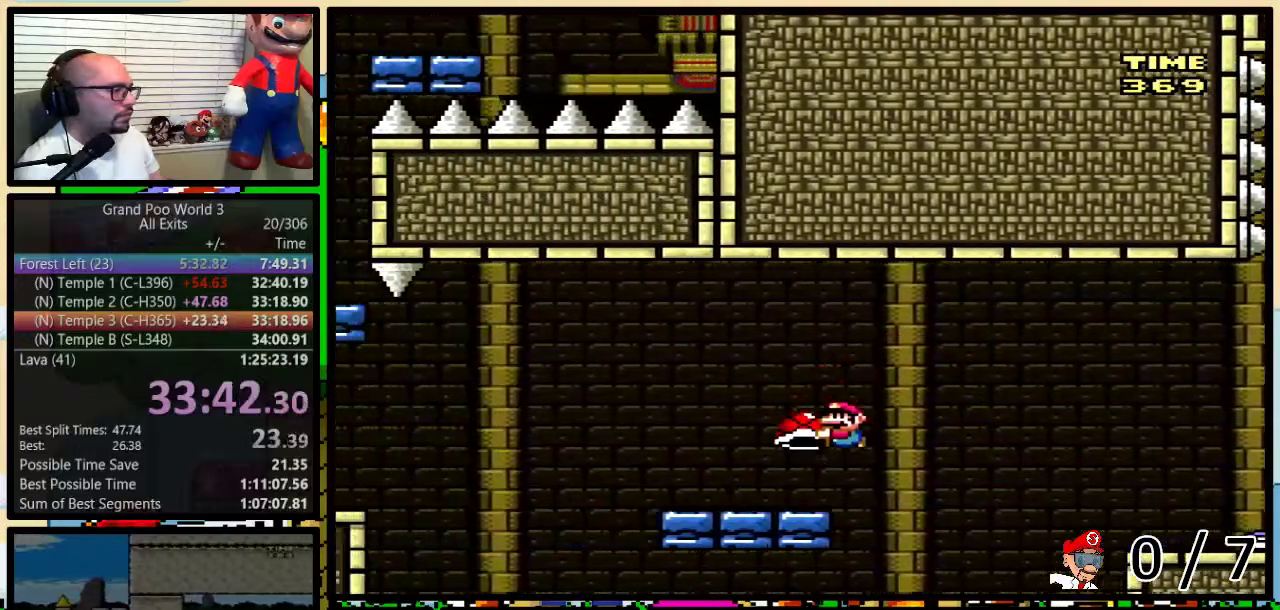
{"buttons": ["B", "Y", "DPAD_LEFT"], "events": [[183, "B", "down"], [300, "B", "up"], [400, "B", "down"]]}
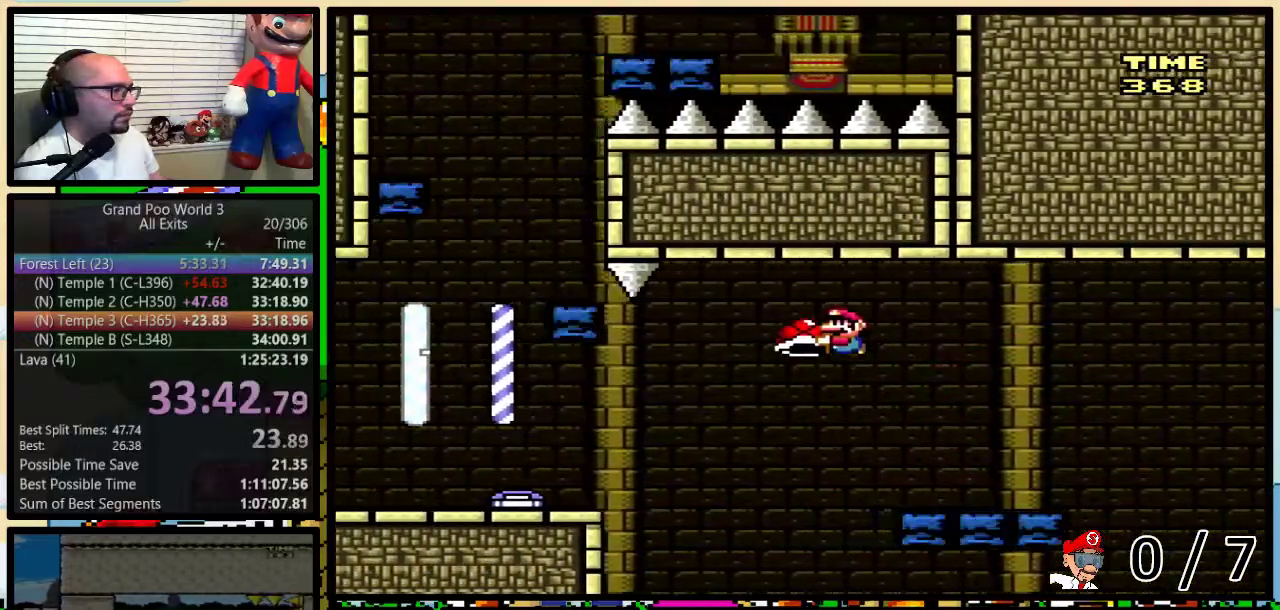
{"buttons": ["Y", "DPAD_LEFT"], "events": [[467, "B", "up"]]}
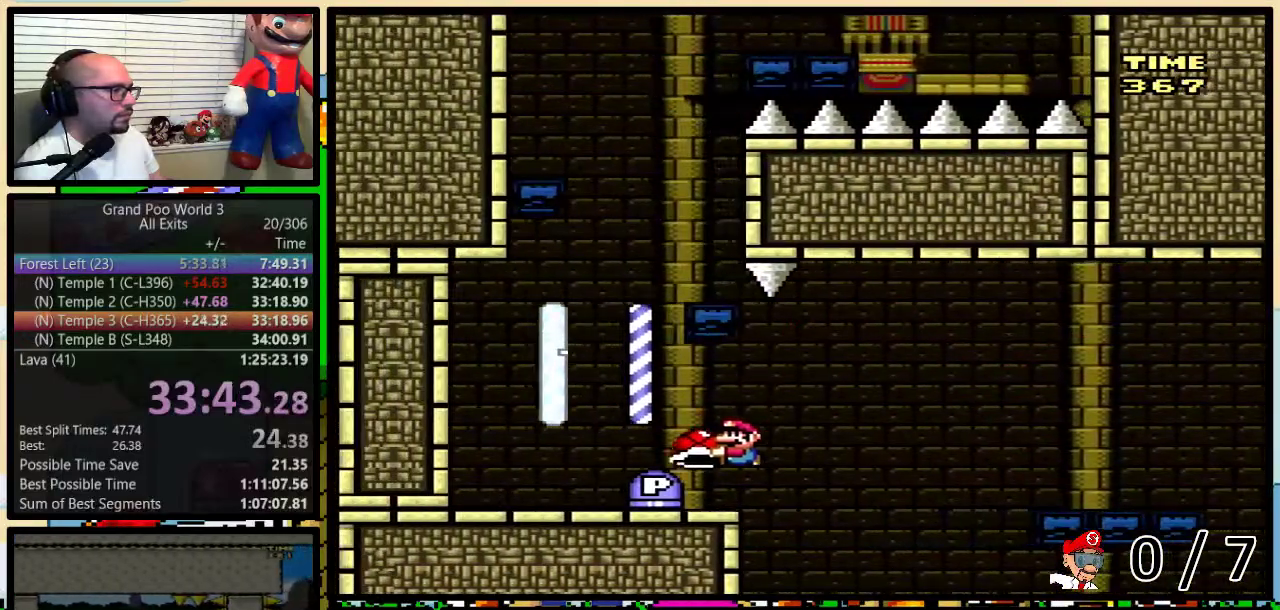
{"buttons": ["B", "Y", "DPAD_RIGHT"], "events": [[83, "B", "down"], [150, "DPAD_LEFT", "up"], [150, "DPAD_RIGHT", "down"]]}
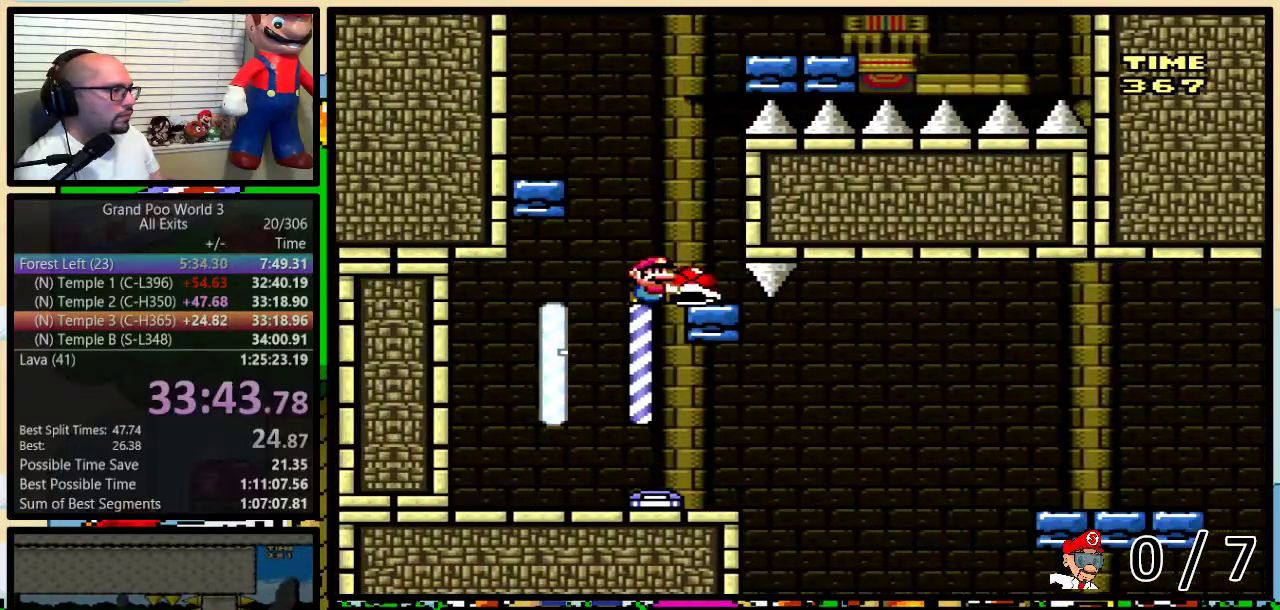
{"buttons": ["B", "Y", "DPAD_LEFT"], "events": [[33, "DPAD_RIGHT", "up"], [67, "B", "up"], [67, "DPAD_LEFT", "down"], [133, "B", "down"]]}
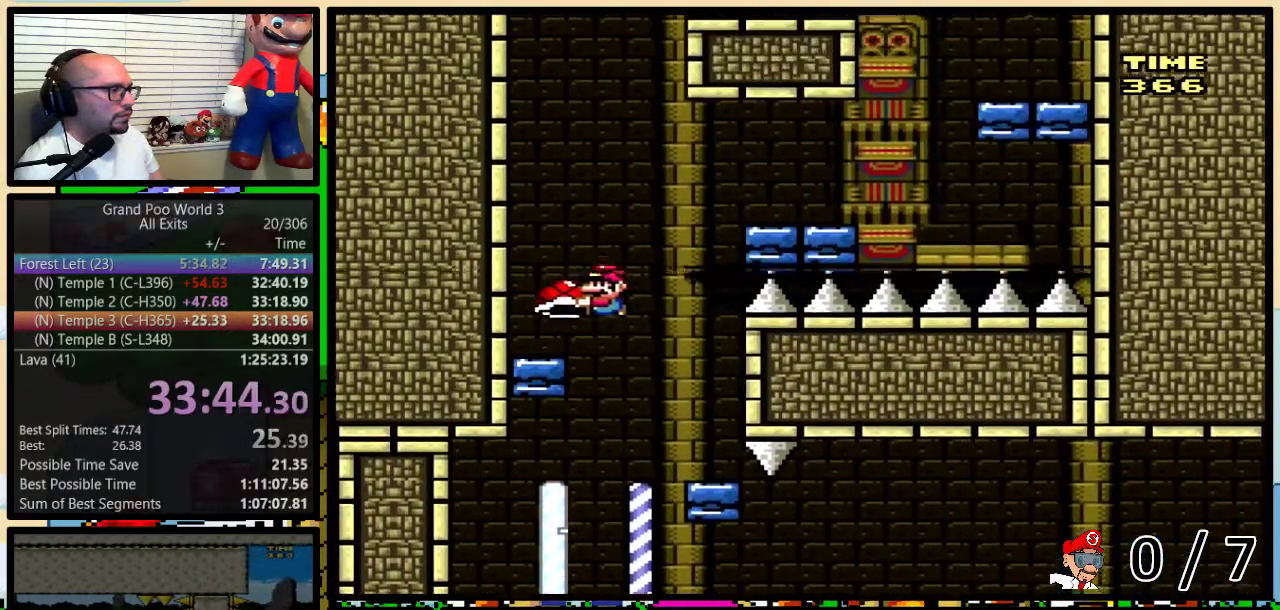
{"buttons": ["B", "Y", "DPAD_UP", "DPAD_RIGHT"], "events": [[33, "Y", "up"], [67, "B", "up"], [100, "DPAD_LEFT", "up"], [100, "DPAD_RIGHT", "down"], [100, "Y", "down"], [267, "B", "down"], [267, "DPAD_UP", "down"]]}
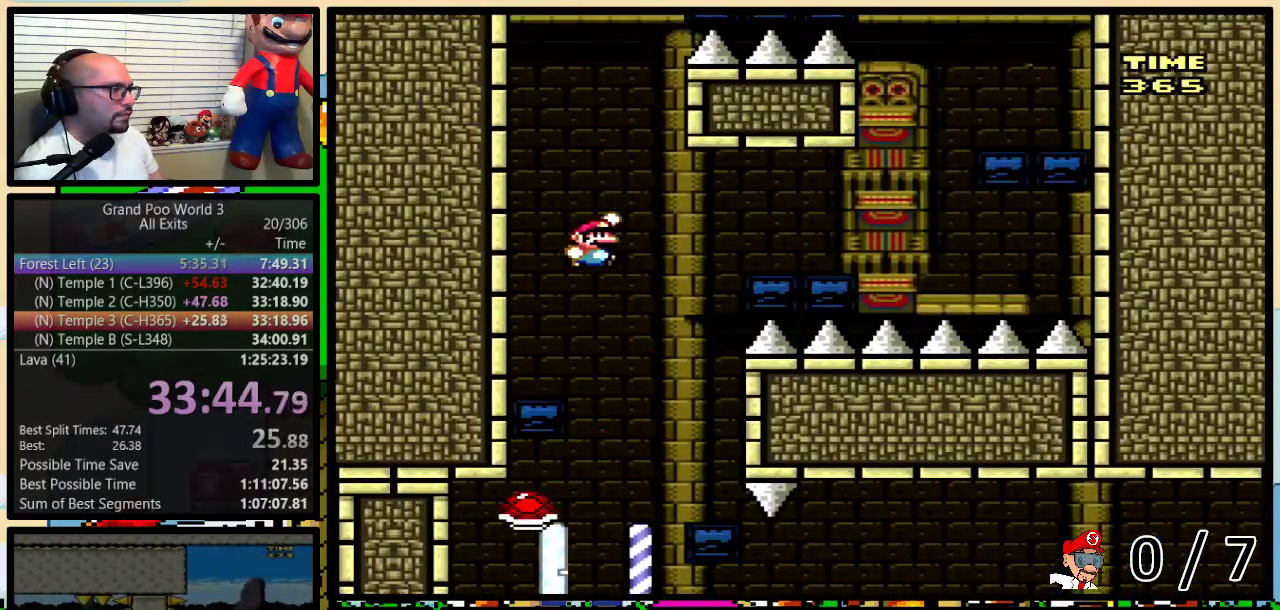
{"buttons": ["B", "Y", "DPAD_UP", "DPAD_RIGHT"], "events": [[167, "DPAD_UP", "up"], [383, "DPAD_UP", "down"]]}
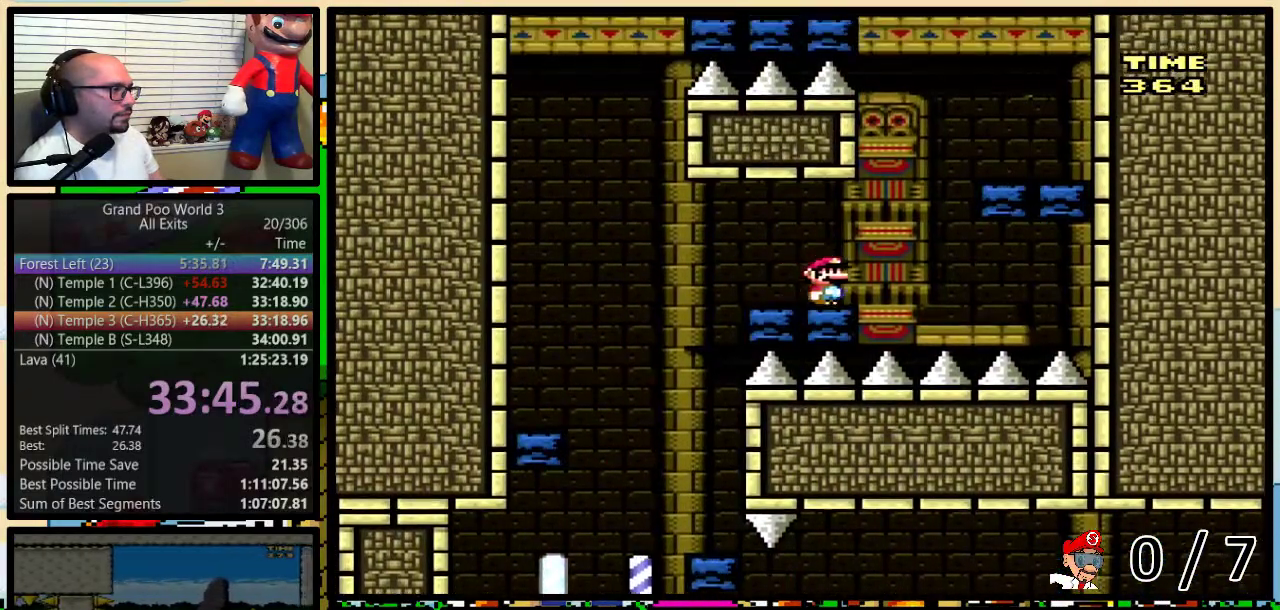
{"buttons": ["B", "Y", "DPAD_UP", "DPAD_LEFT"], "events": [[100, "B", "up"], [200, "DPAD_UP", "up"], [283, "DPAD_LEFT", "down"], [283, "DPAD_RIGHT", "up"], [350, "DPAD_UP", "down"], [483, "B", "down"]]}
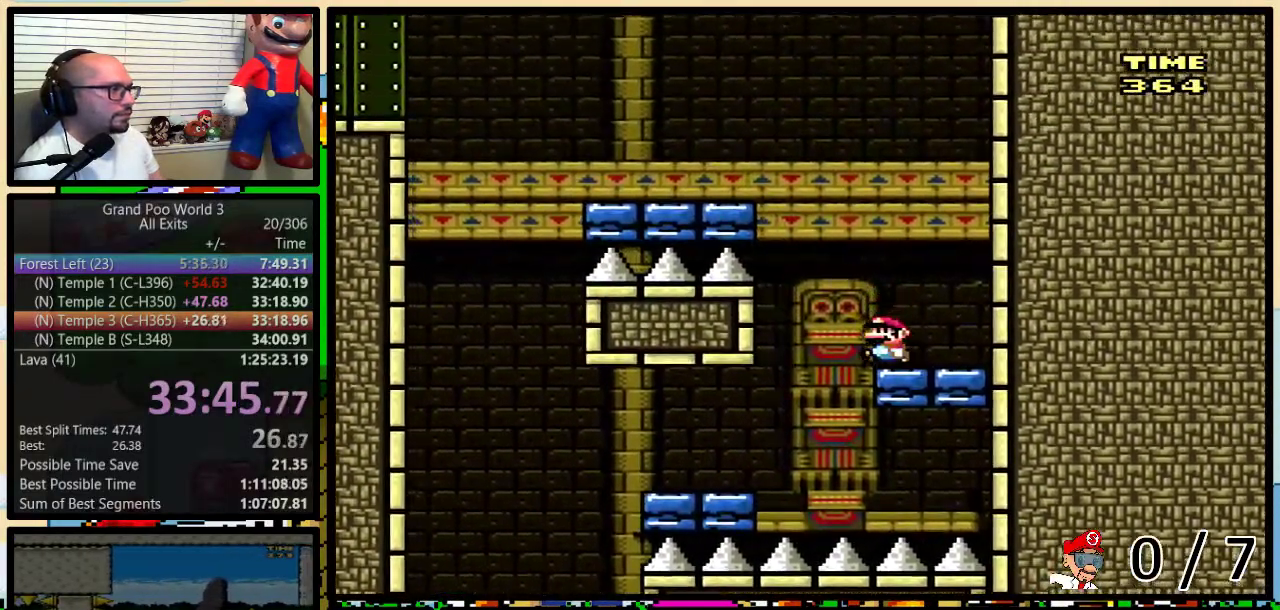
{"buttons": ["Y", "DPAD_UP", "DPAD_LEFT"], "events": [[50, "DPAD_LEFT", "up"], [100, "DPAD_LEFT", "down"], [283, "B", "up"], [417, "A", "down"], [483, "A", "up"]]}
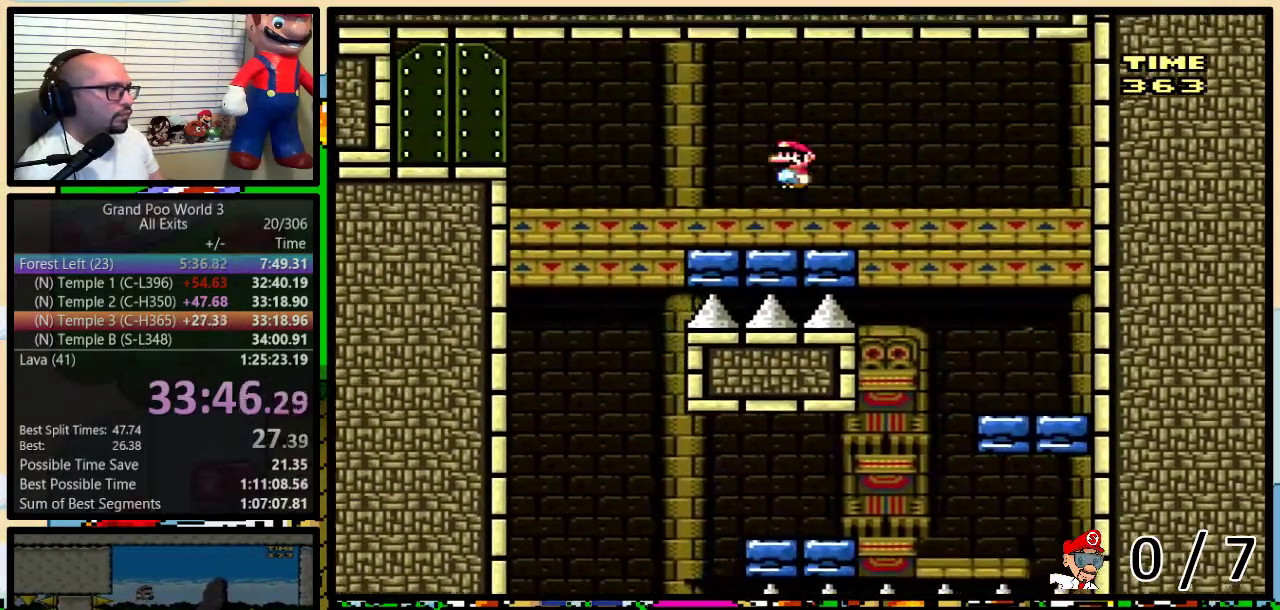
{"buttons": ["A", "Y"], "events": [[17, "A", "down"], [217, "DPAD_UP", "up"], [483, "DPAD_LEFT", "up"]]}
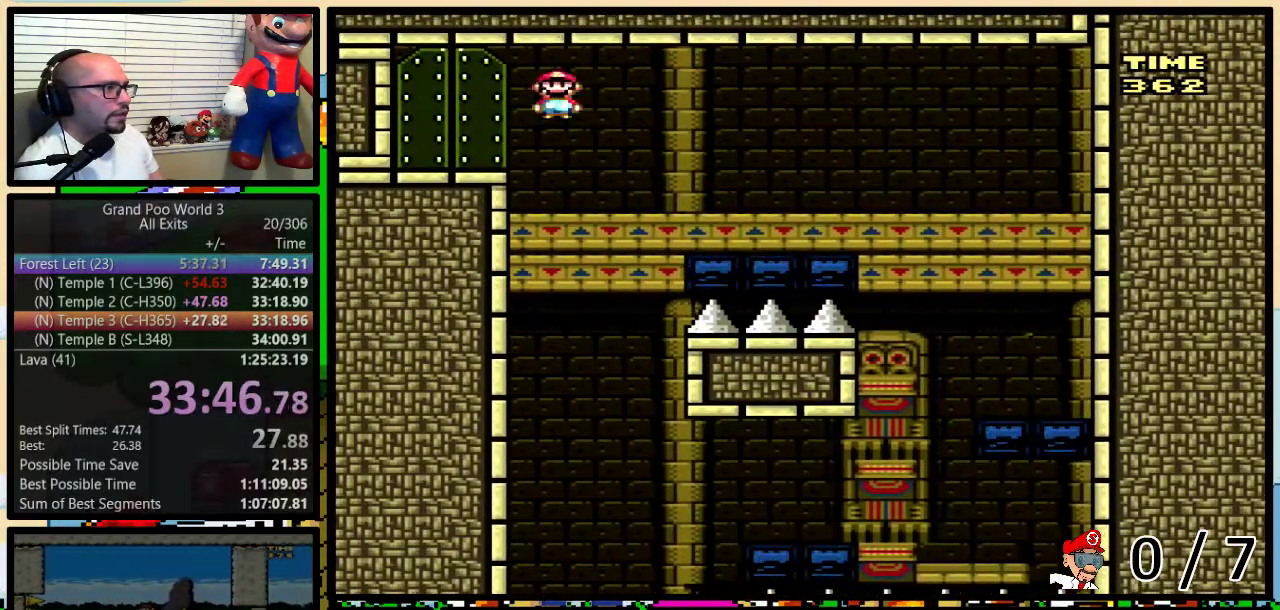
{"buttons": ["Y"], "events": [[50, "A", "up"], [100, "DPAD_UP", "down"], [350, "DPAD_UP", "up"]]}
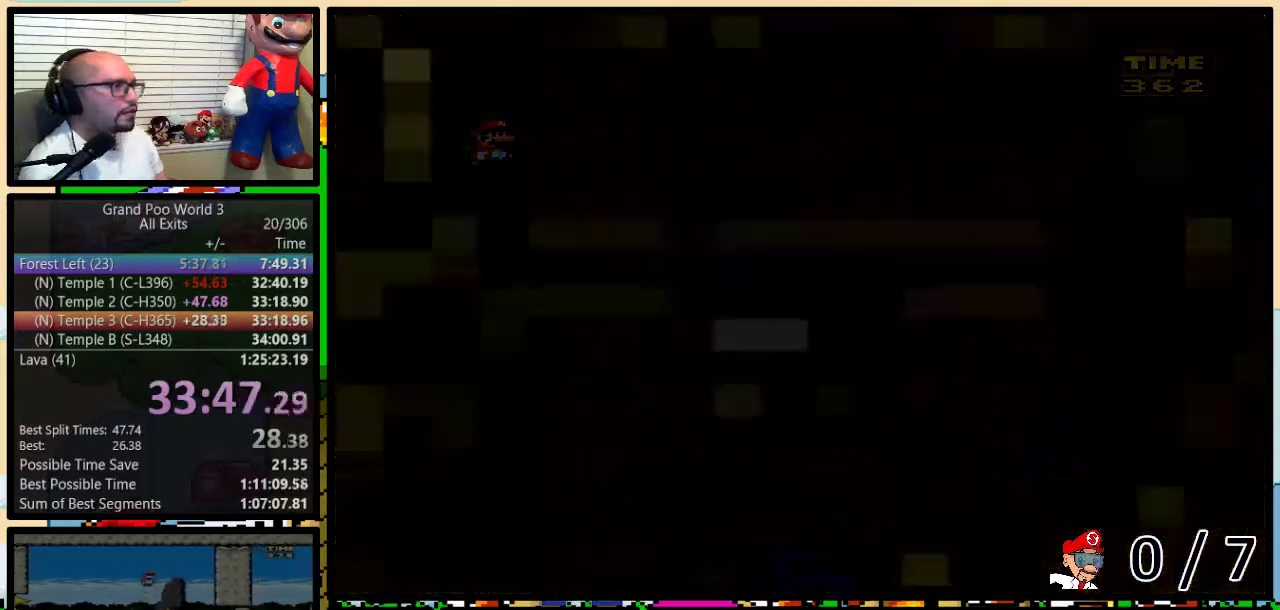
{"buttons": ["Y"], "events": [[217, "Y", "up"], [483, "Y", "down"]]}
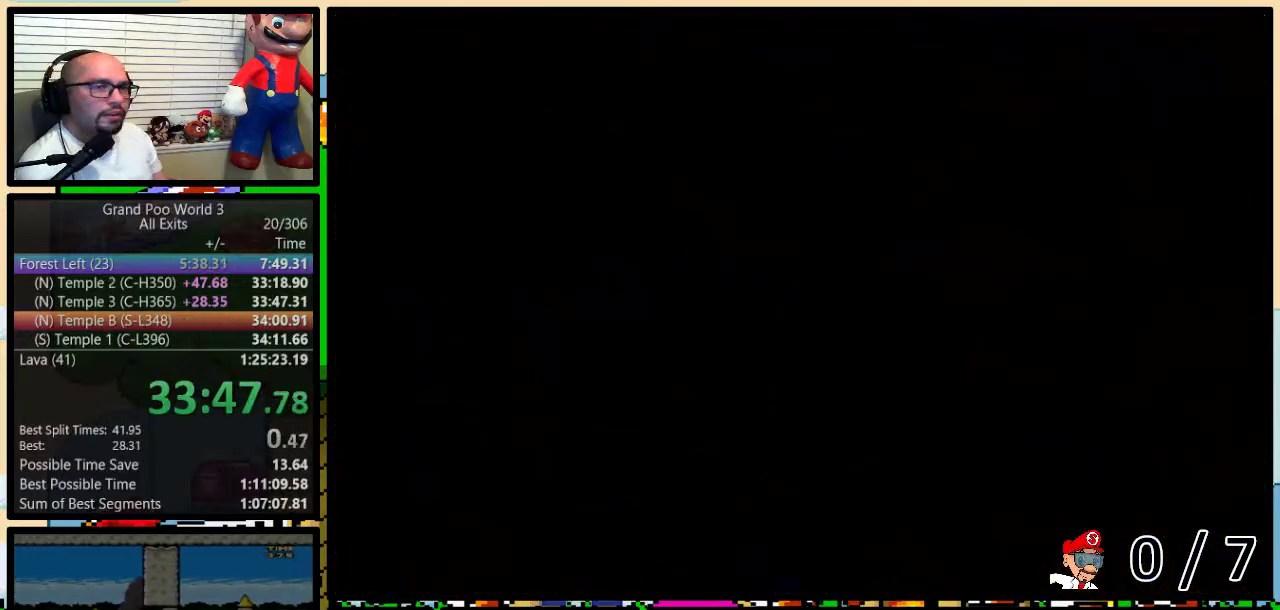
{"buttons": ["Y"], "events": []}
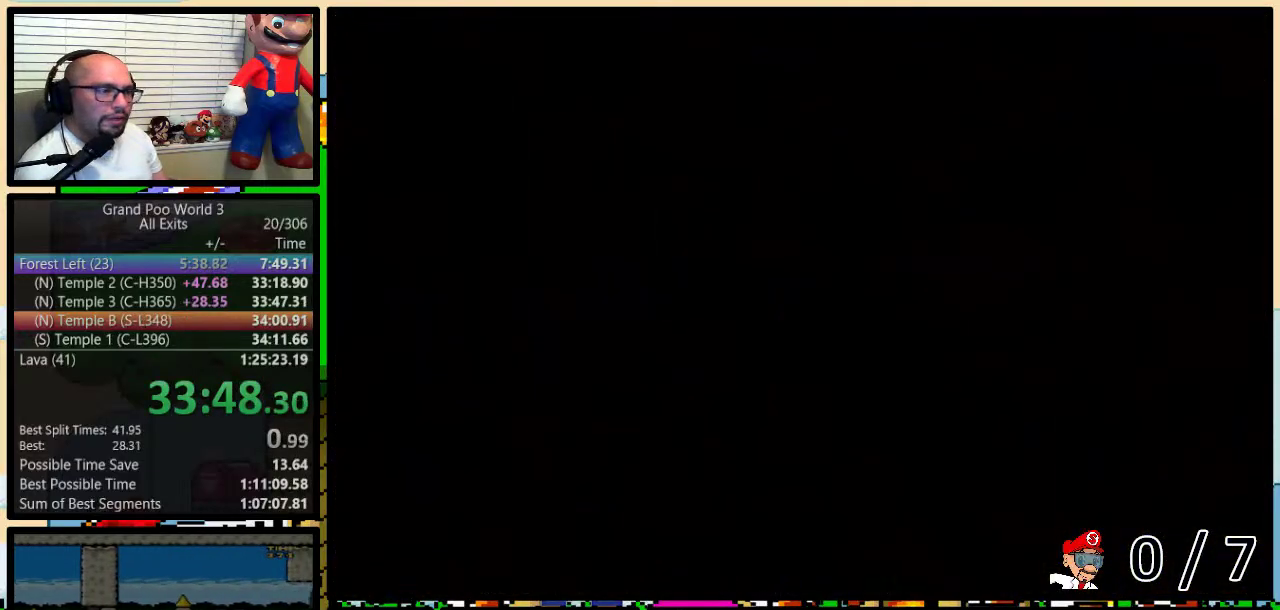
{"buttons": ["Y"], "events": []}
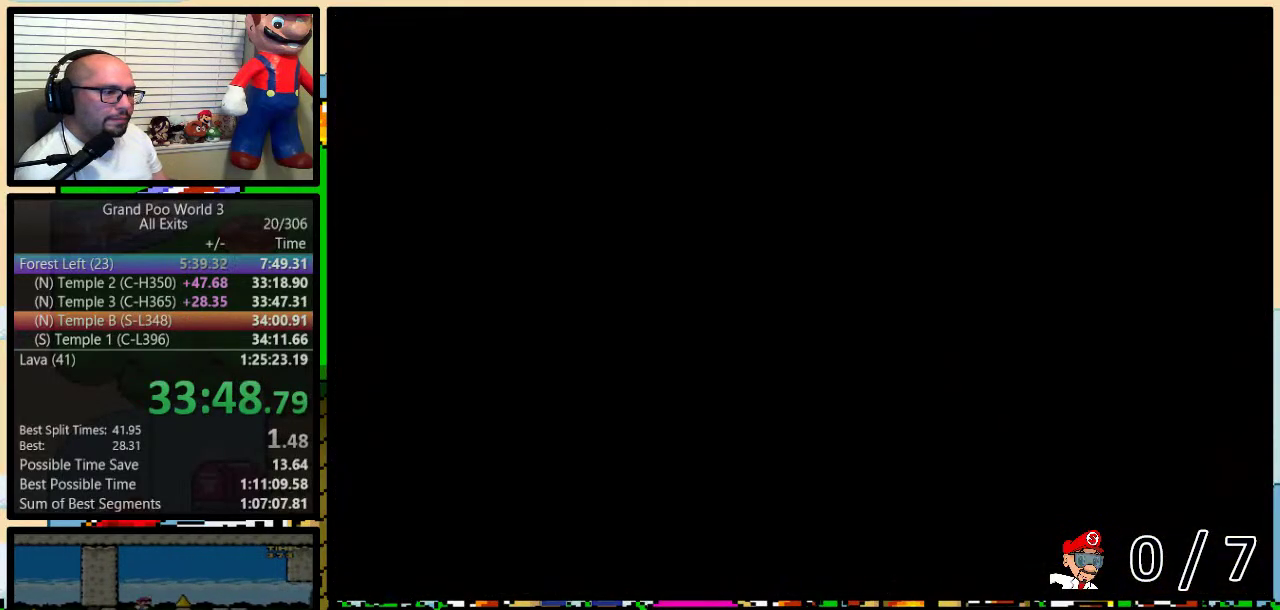
{"buttons": ["Y"], "events": []}
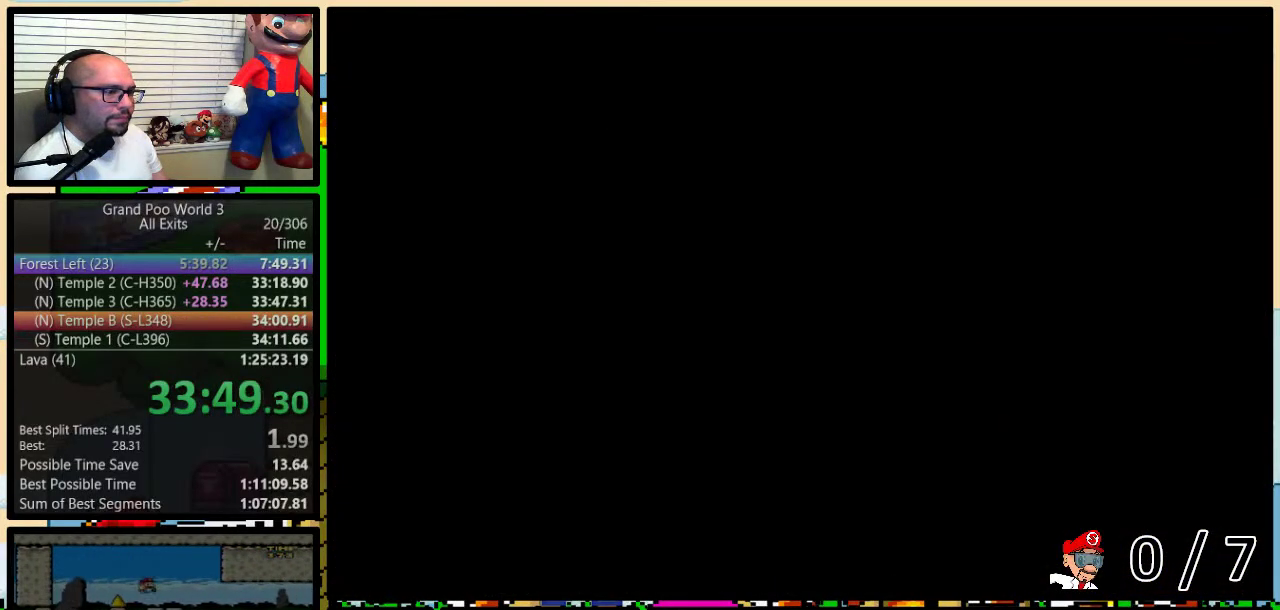
{"buttons": ["Y"], "events": []}
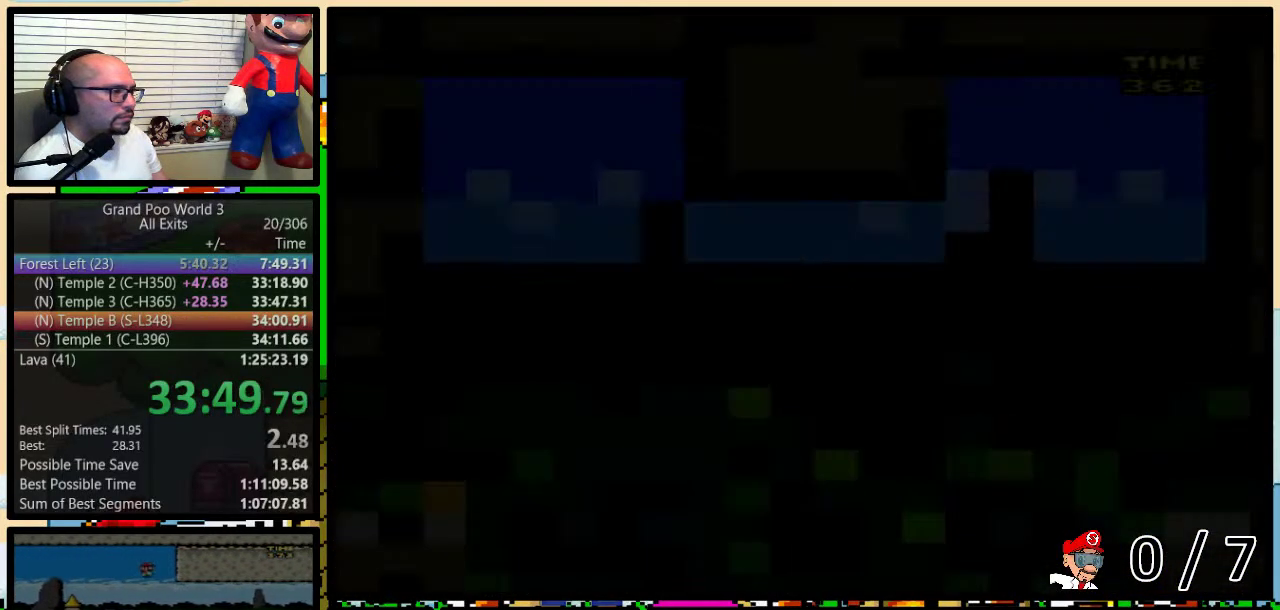
{"buttons": ["Y"], "events": []}
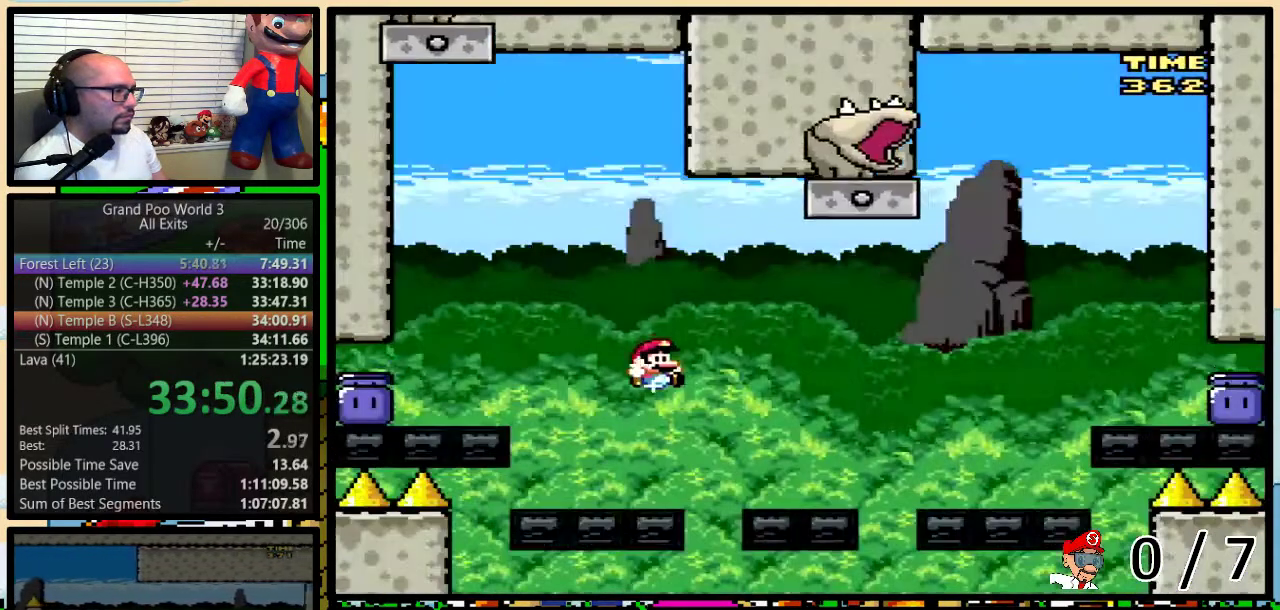
{"buttons": ["B", "Y", "DPAD_UP", "DPAD_RIGHT"], "events": [[67, "DPAD_RIGHT", "down"], [100, "DPAD_UP", "down"], [267, "B", "down"], [317, "B", "up"], [467, "B", "down"]]}
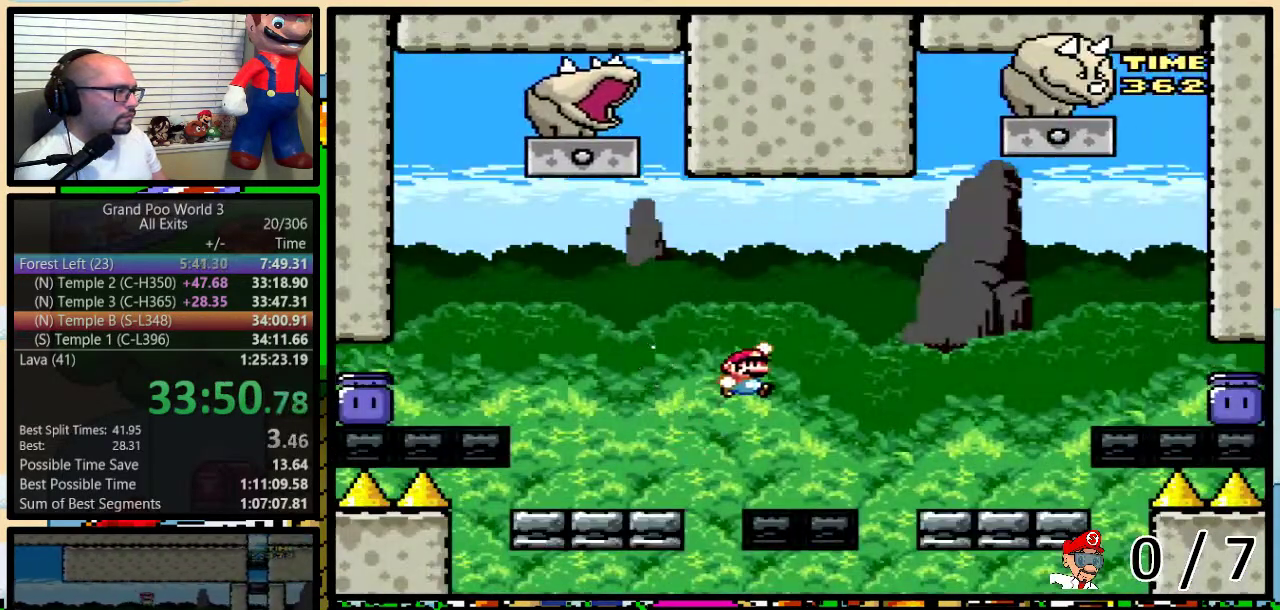
{"buttons": ["Y"], "events": [[67, "B", "up"], [67, "DPAD_UP", "up"], [200, "B", "down"], [233, "DPAD_UP", "down"], [250, "B", "up"], [350, "DPAD_RIGHT", "up"], [350, "DPAD_UP", "up"], [450, "B", "down"], [500, "B", "up"]]}